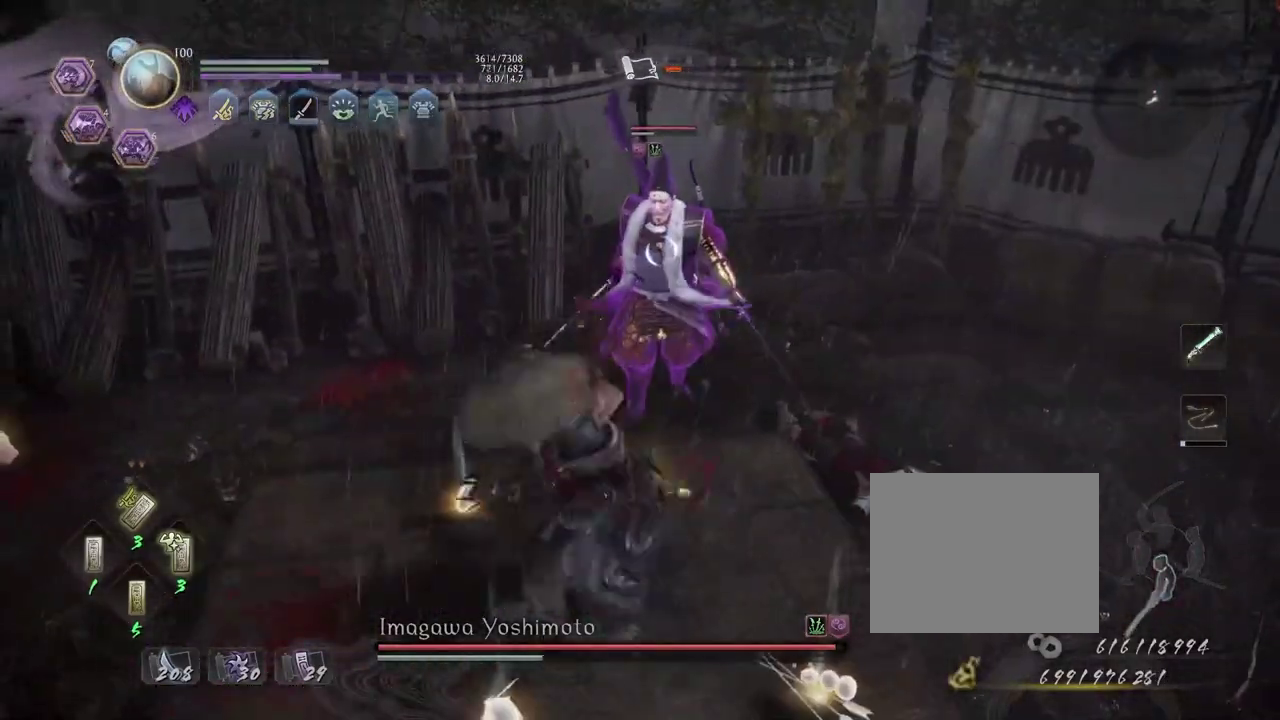
Gameplay with a controller (PlayStation layout); each line is a JSON object with the inputs held at the frame after it (dt_ms = milliseconds from this image to that frame). "events" lists button and stick changes between this image and that frame as [ms after this image, input, new state], when the widget could be followed in between. Not read: L2.
{"dt_ms": 400, "buttons": ["SQUARE", "L1"], "left_stick": "up", "right_stick": "center", "events": [[33, "L1", "down"], [117, "SQUARE", "down"]]}
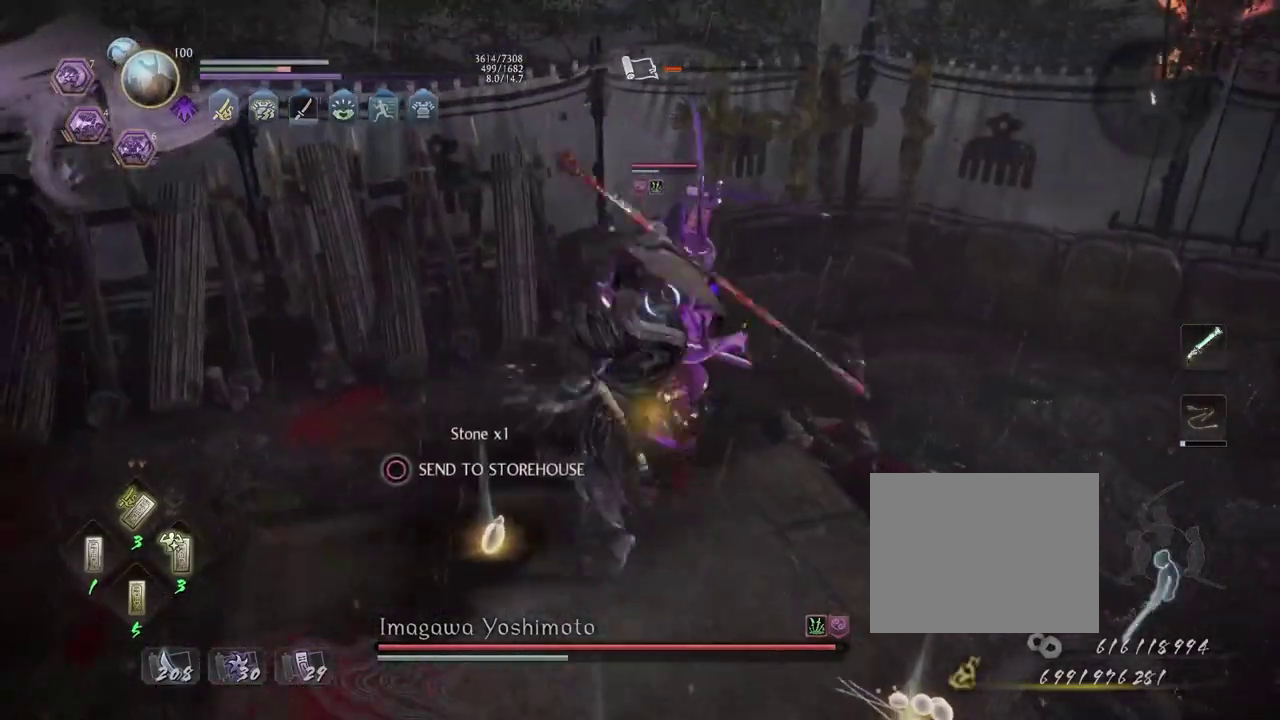
{"dt_ms": 700, "buttons": ["L1"], "left_stick": "up", "right_stick": "center", "events": [[200, "SQUARE", "up"], [333, "L1", "up"], [367, "CROSS", "down"], [467, "CROSS", "up"], [600, "L1", "down"]]}
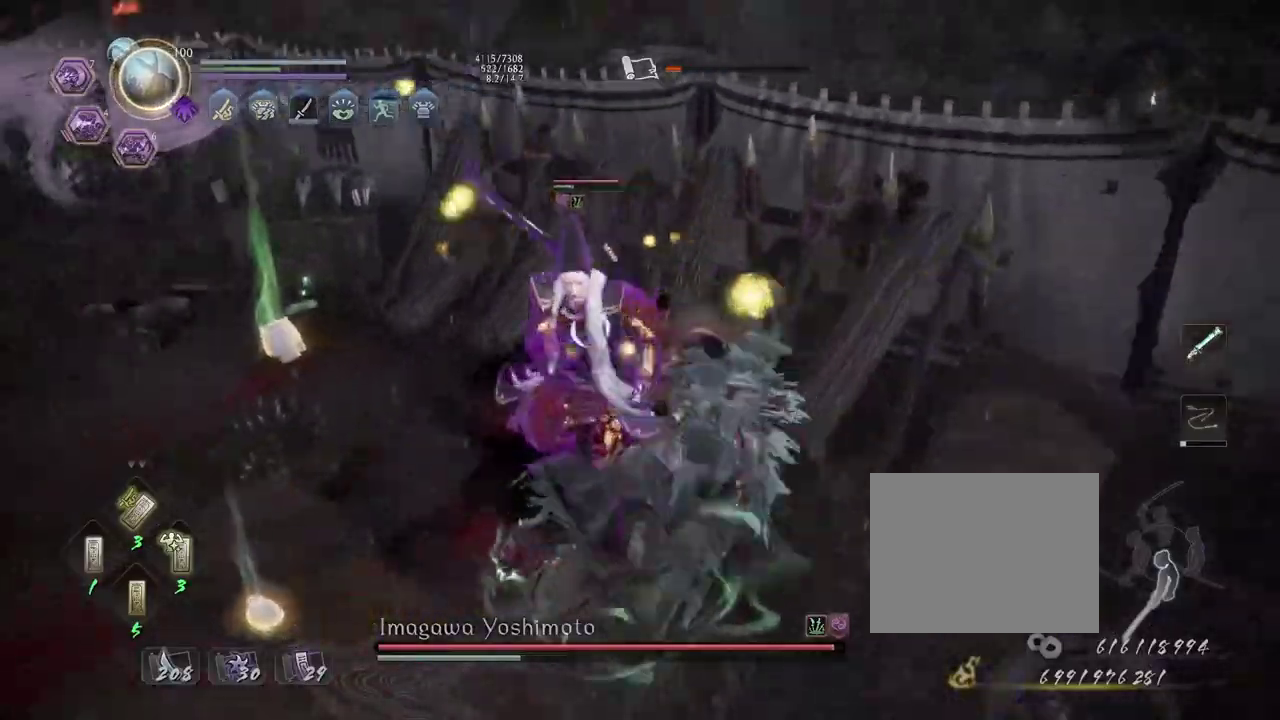
{"dt_ms": 400, "buttons": [], "left_stick": "center", "right_stick": "center", "events": [[33, "CROSS", "down"], [117, "CROSS", "up"], [183, "L1", "up"], [183, "left_stick", "center"], [233, "SQUARE", "down"], [300, "SQUARE", "up"]]}
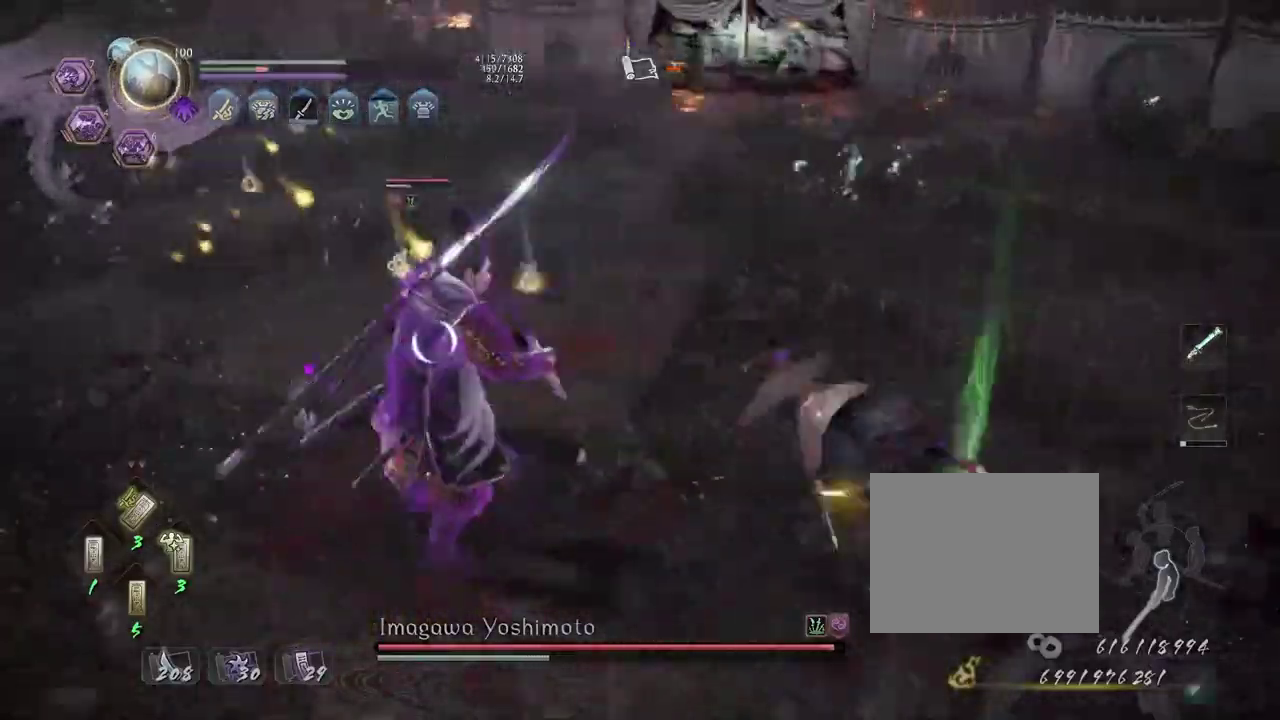
{"dt_ms": 400, "buttons": [], "left_stick": "center", "right_stick": "center", "events": []}
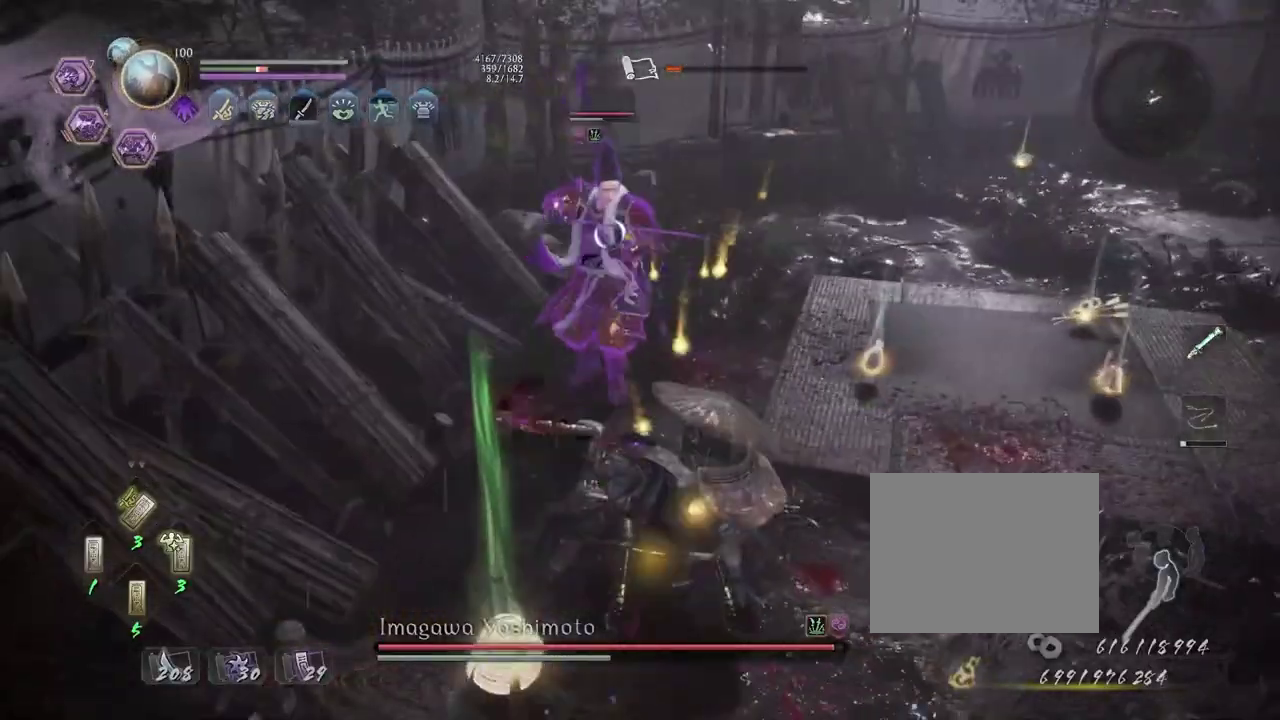
{"dt_ms": 700, "buttons": [], "left_stick": "center", "right_stick": "center", "events": [[33, "R1", "down"], [117, "DPAD_RIGHT", "down"], [200, "DPAD_RIGHT", "up"], [200, "R1", "up"], [317, "R1", "down"], [333, "SQUARE", "down"], [433, "SQUARE", "up"], [450, "R1", "up"]]}
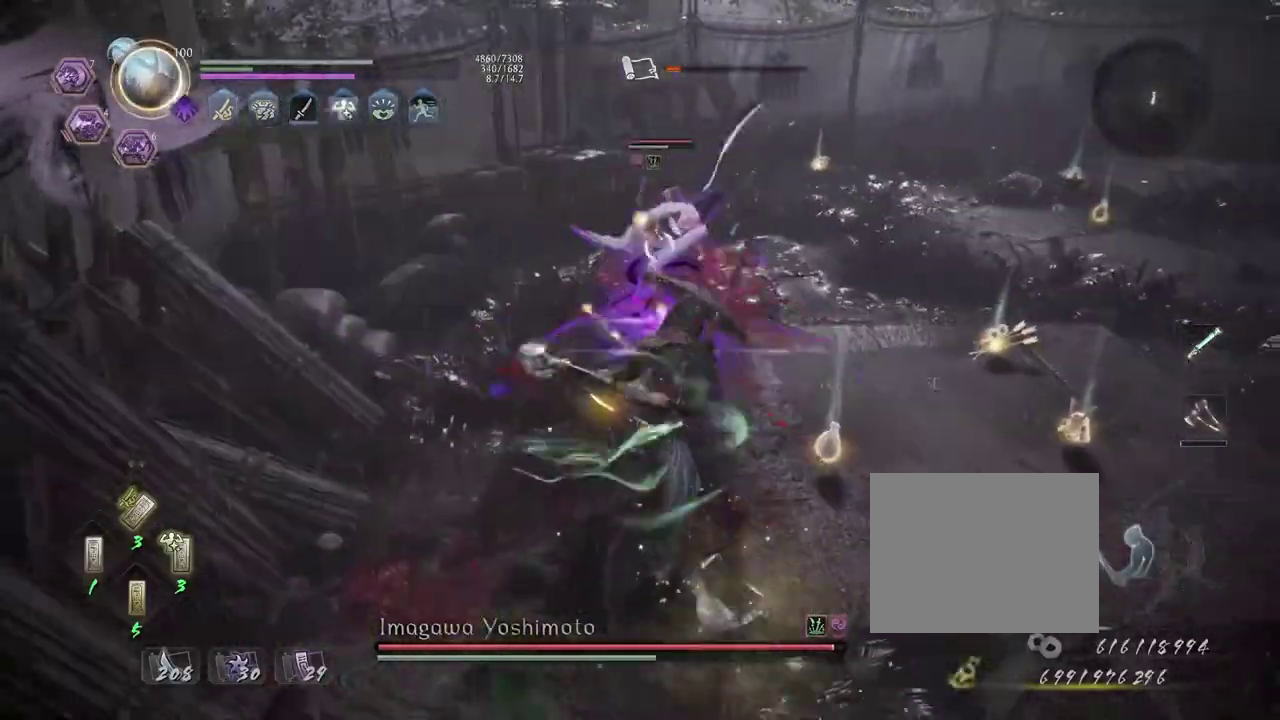
{"dt_ms": 400, "buttons": ["TRIANGLE", "R2"], "left_stick": "center", "right_stick": "center", "events": [[167, "CROSS", "down"], [250, "CROSS", "up"], [333, "R2", "down"], [367, "TRIANGLE", "down"]]}
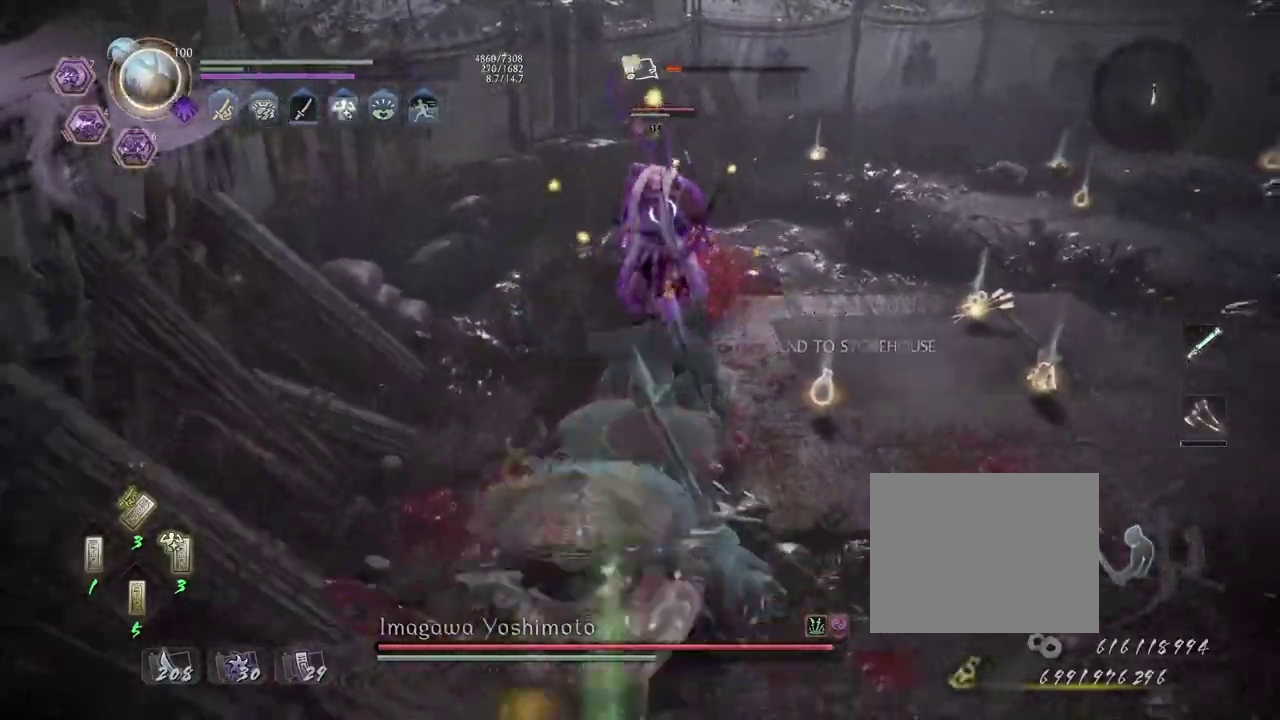
{"dt_ms": 400, "buttons": ["SQUARE", "R1"], "left_stick": "center", "right_stick": "center", "events": [[67, "TRIANGLE", "up"], [100, "R2", "up"], [367, "R1", "down"], [383, "SQUARE", "down"]]}
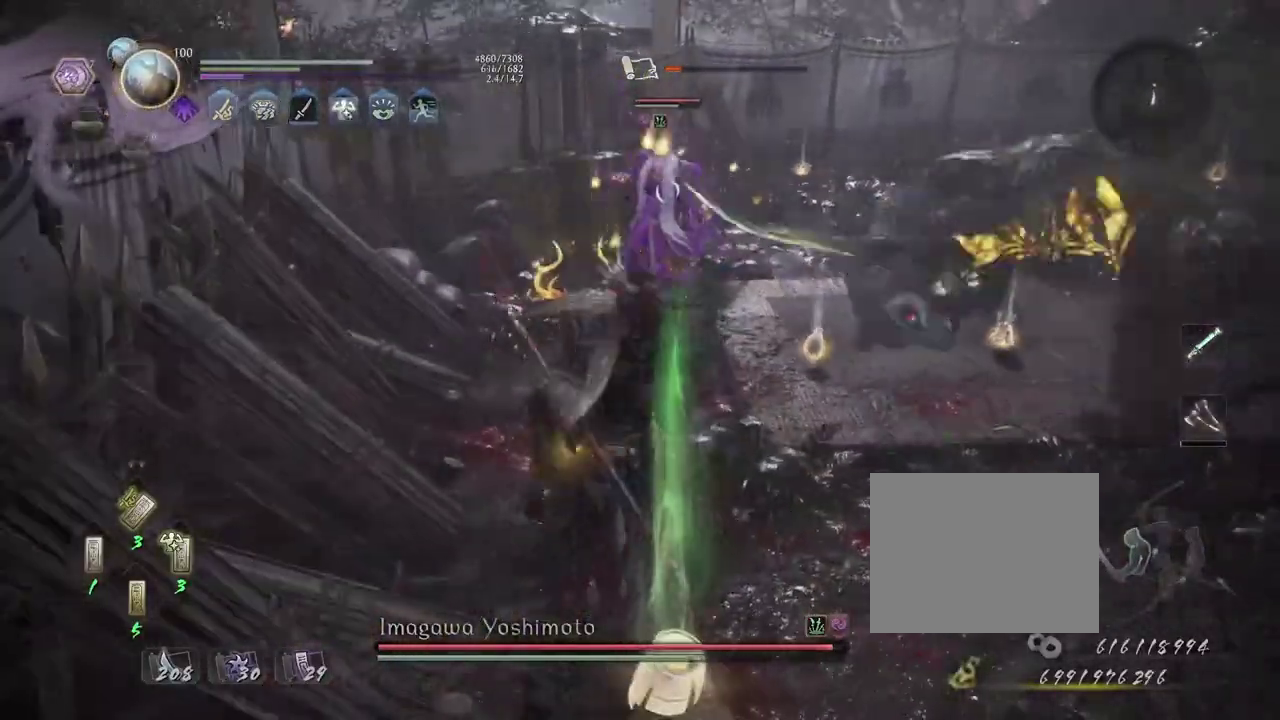
{"dt_ms": 800, "buttons": [], "left_stick": "right", "right_stick": "center", "events": [[67, "SQUARE", "up"], [83, "R1", "up"], [283, "left_stick", "down-left"], [350, "left_stick", "up-right"], [717, "left_stick", "right"], [733, "CROSS", "down"], [800, "CROSS", "up"]]}
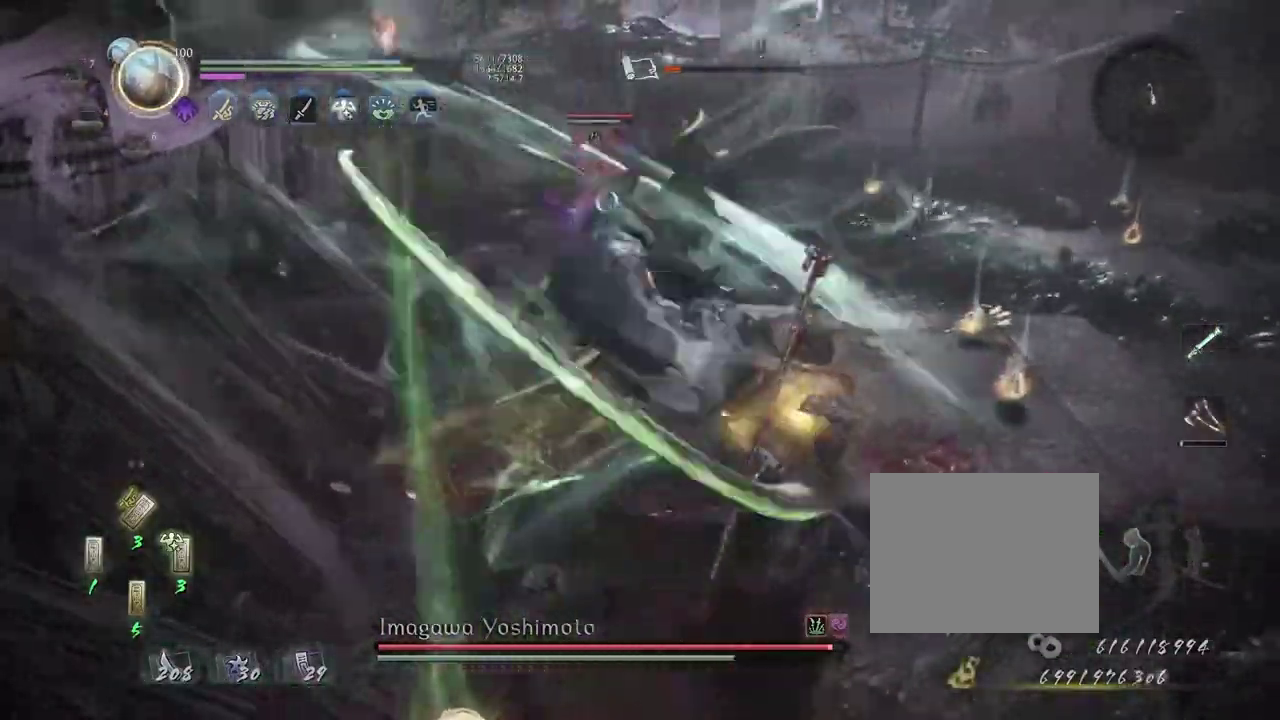
{"dt_ms": 300, "buttons": [], "left_stick": "center", "right_stick": "center", "events": [[83, "left_stick", "center"], [167, "SQUARE", "down"], [217, "SQUARE", "up"]]}
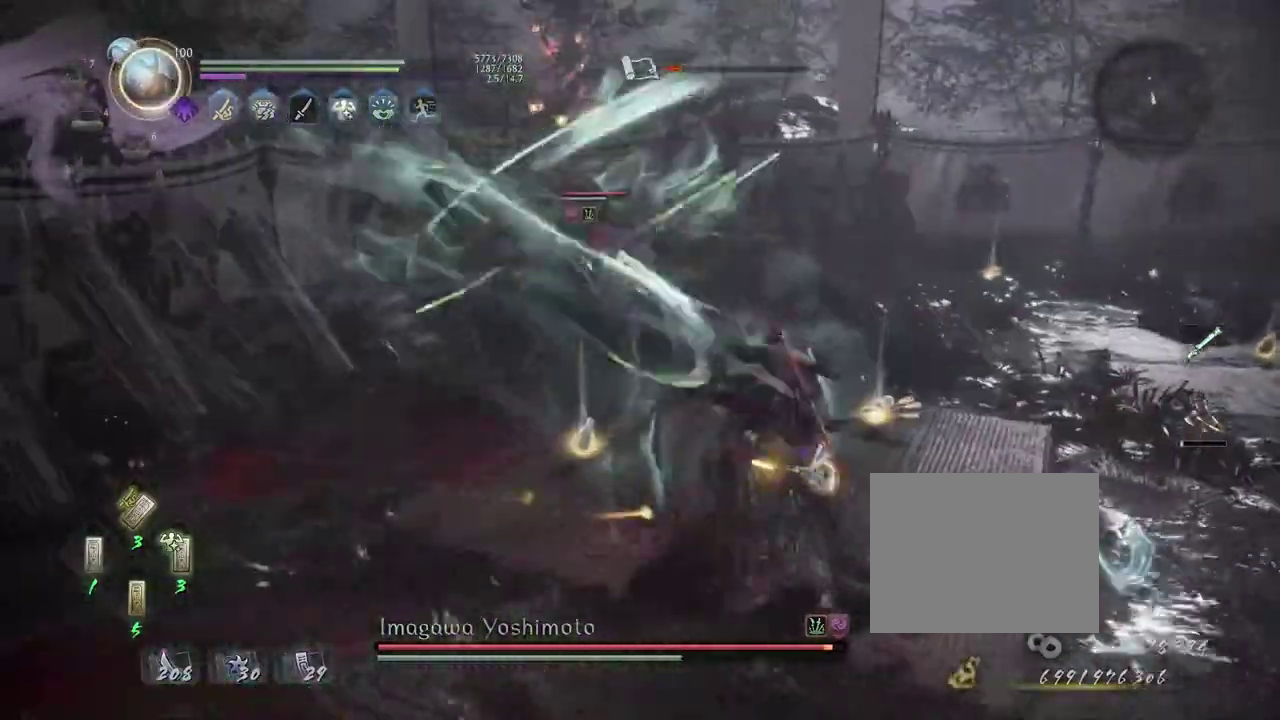
{"dt_ms": 400, "buttons": [], "left_stick": "center", "right_stick": "center", "events": [[167, "TRIANGLE", "down"], [217, "TRIANGLE", "up"]]}
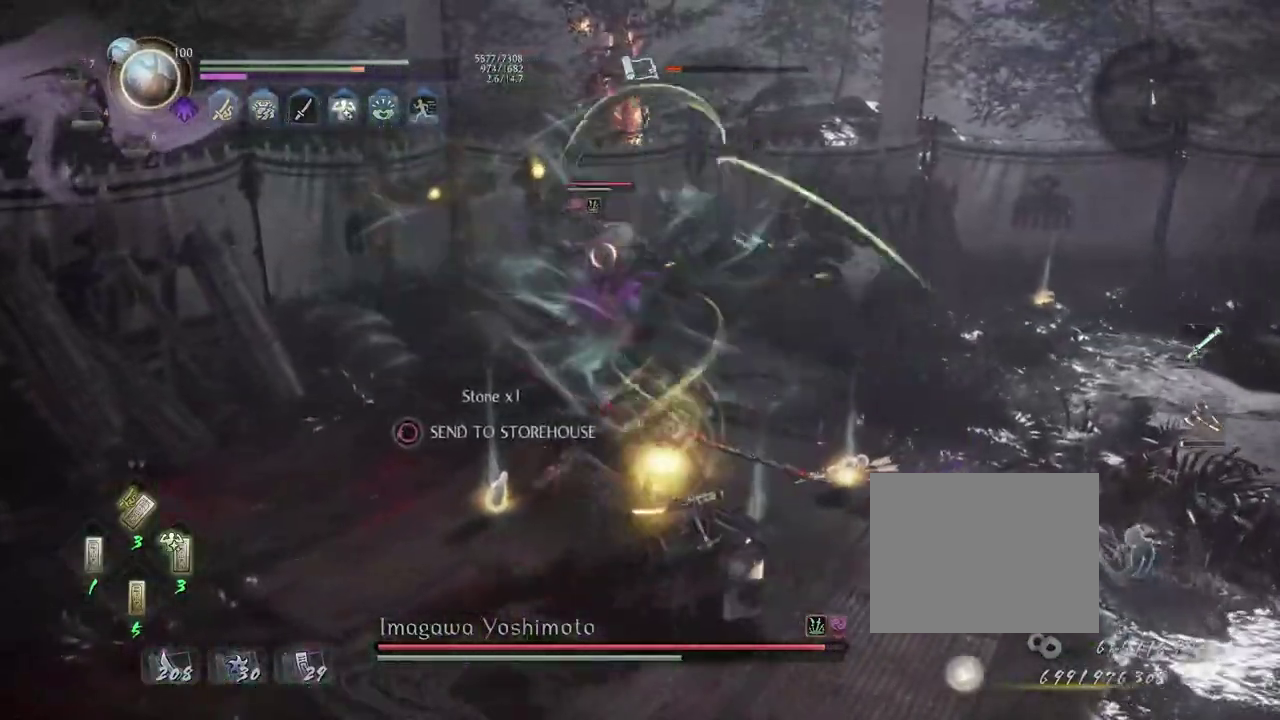
{"dt_ms": 700, "buttons": ["TRIANGLE"], "left_stick": "center", "right_stick": "center", "events": [[183, "SQUARE", "down"], [250, "SQUARE", "up"], [667, "TRIANGLE", "down"]]}
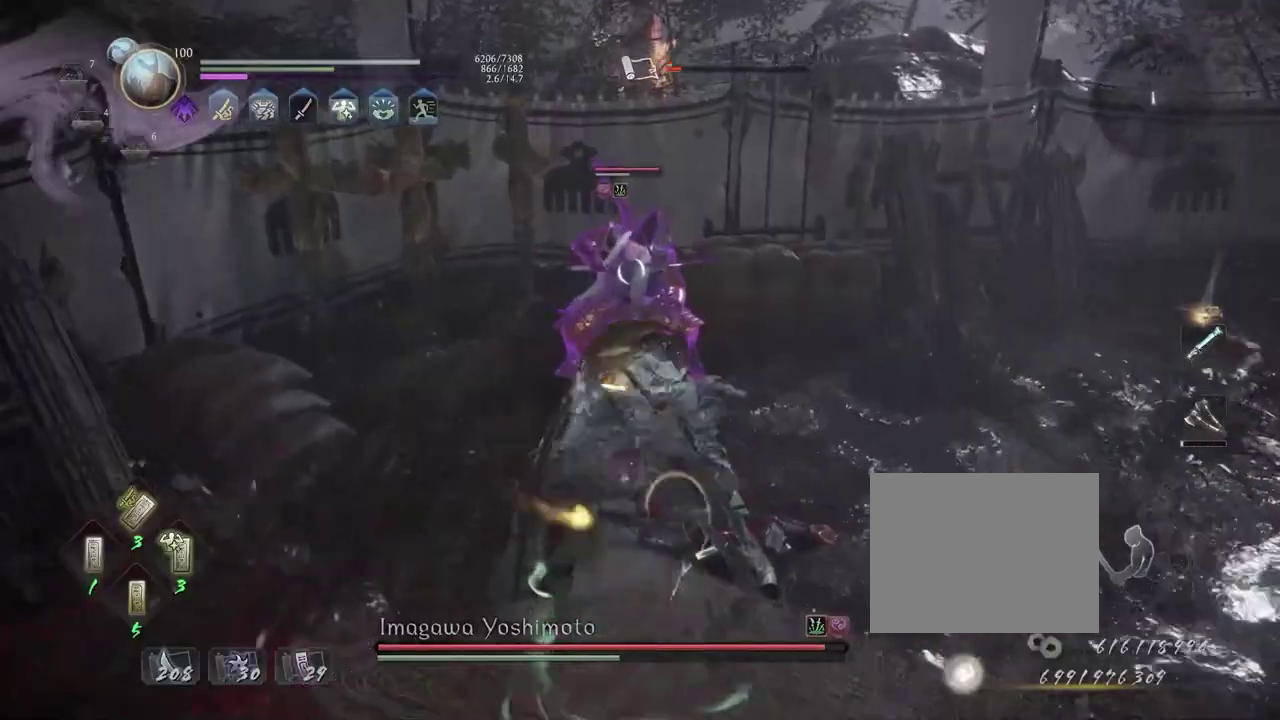
{"dt_ms": 400, "buttons": [], "left_stick": "center", "right_stick": "center", "events": [[50, "TRIANGLE", "up"]]}
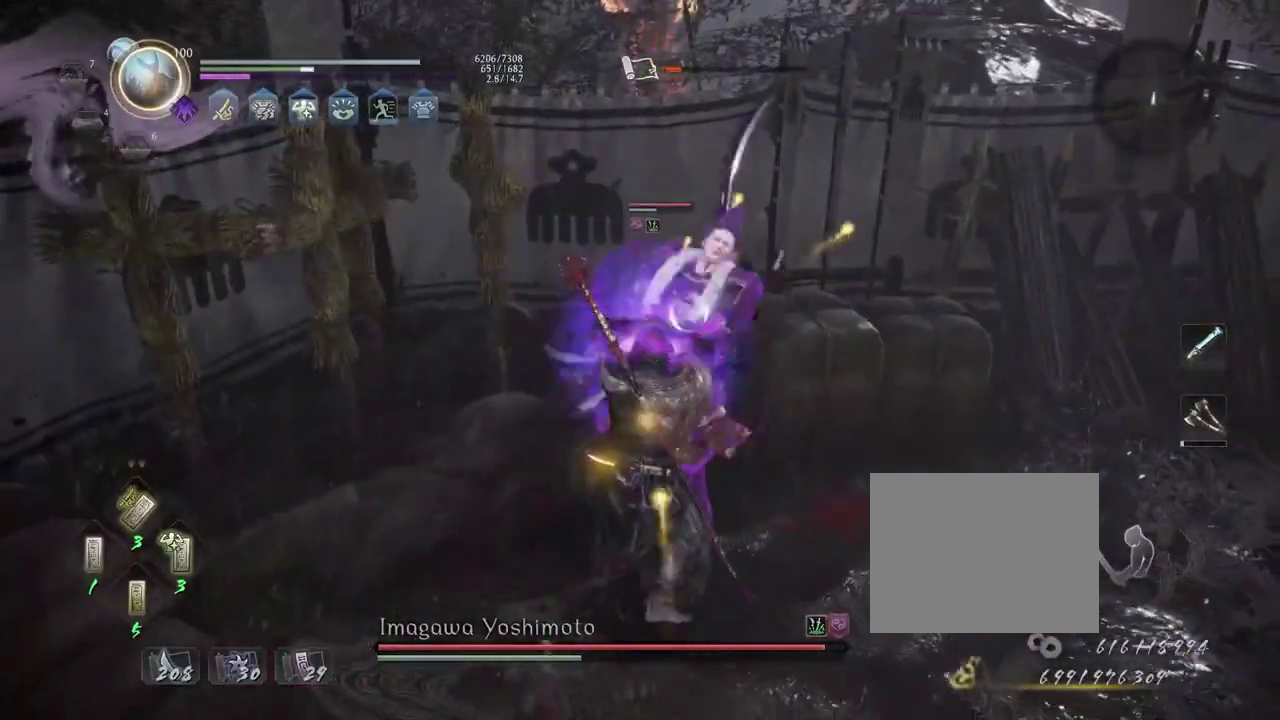
{"dt_ms": 600, "buttons": [], "left_stick": "center", "right_stick": "center", "events": []}
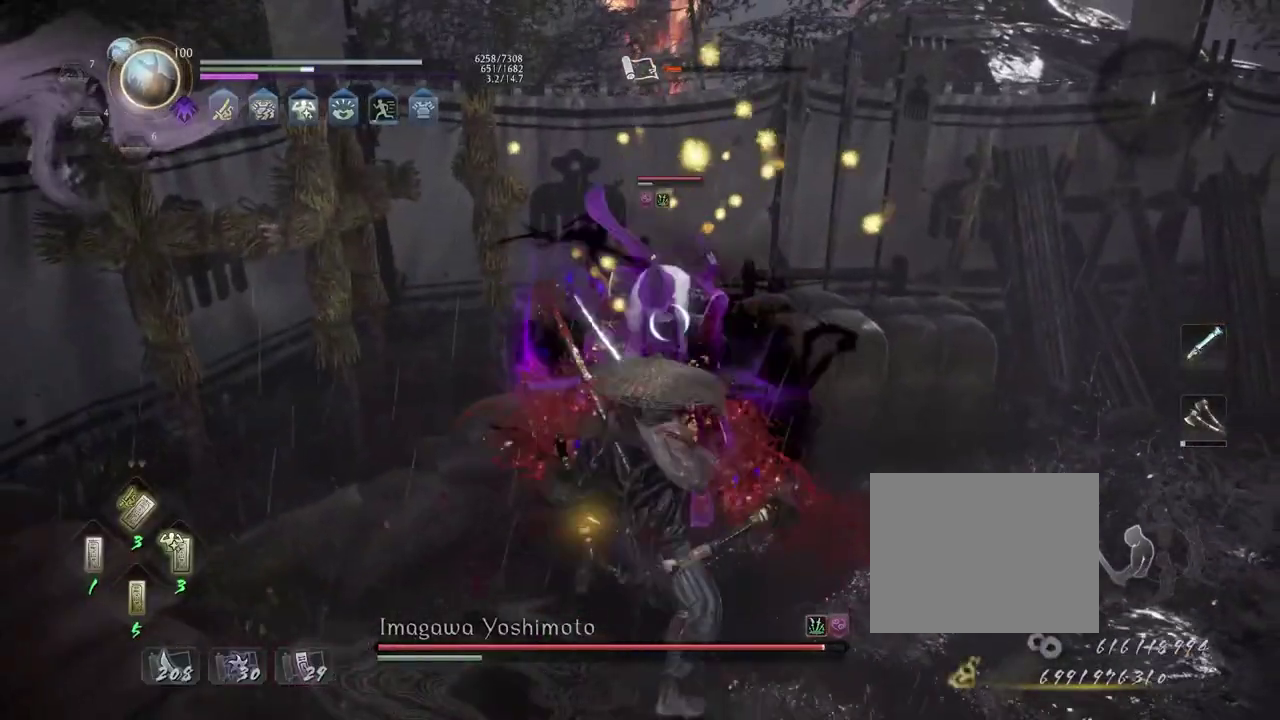
{"dt_ms": 400, "buttons": ["R1", "DPAD_RIGHT"], "left_stick": "center", "right_stick": "center", "events": [[250, "R1", "down"], [300, "DPAD_RIGHT", "down"]]}
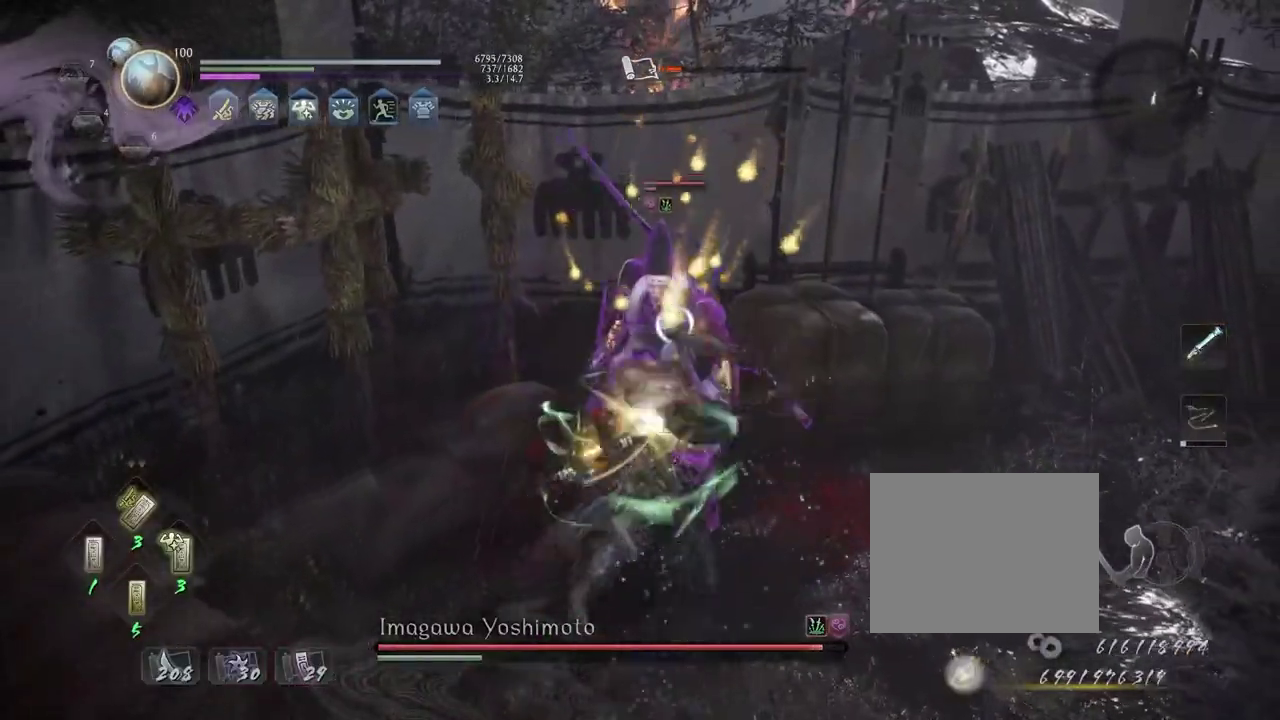
{"dt_ms": 300, "buttons": ["R1"], "left_stick": "center", "right_stick": "center", "events": [[17, "DPAD_RIGHT", "up"], [50, "R1", "up"], [300, "R1", "down"]]}
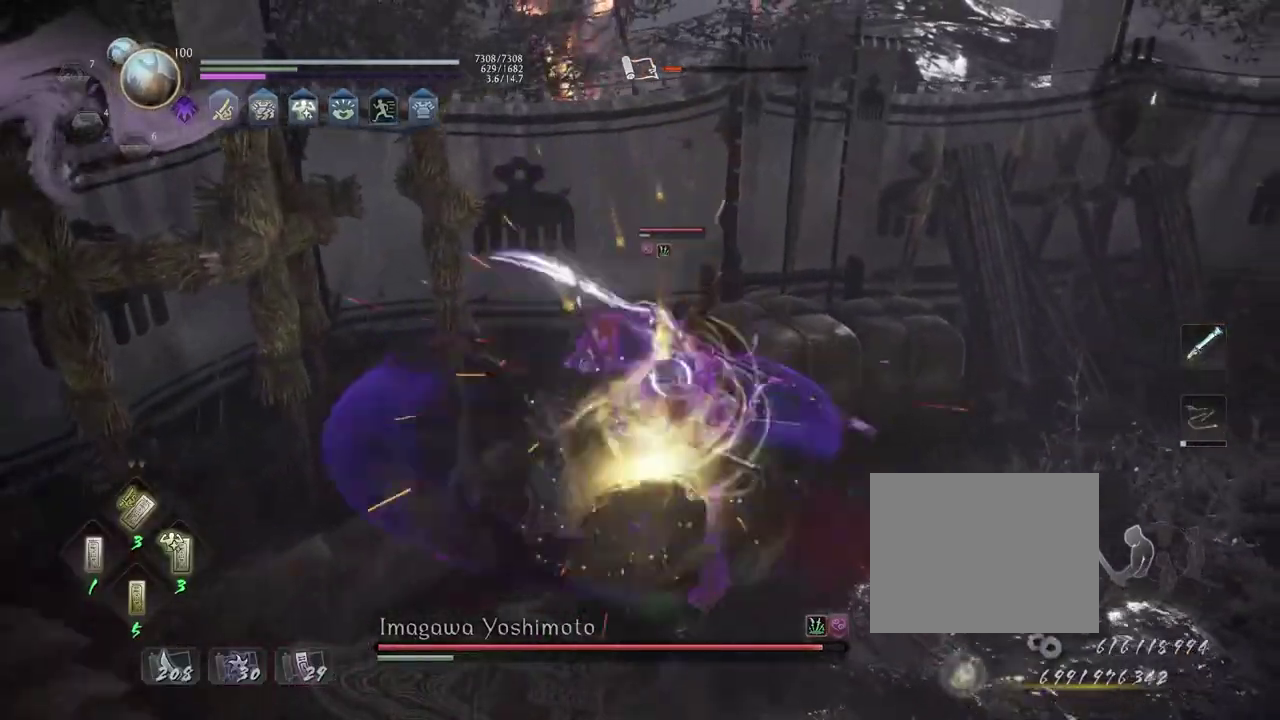
{"dt_ms": 800, "buttons": [], "left_stick": "center", "right_stick": "center", "events": [[33, "CROSS", "down"], [117, "CROSS", "up"], [117, "R1", "up"], [450, "left_stick", "right"], [550, "CROSS", "down"], [633, "CROSS", "up"], [683, "left_stick", "center"]]}
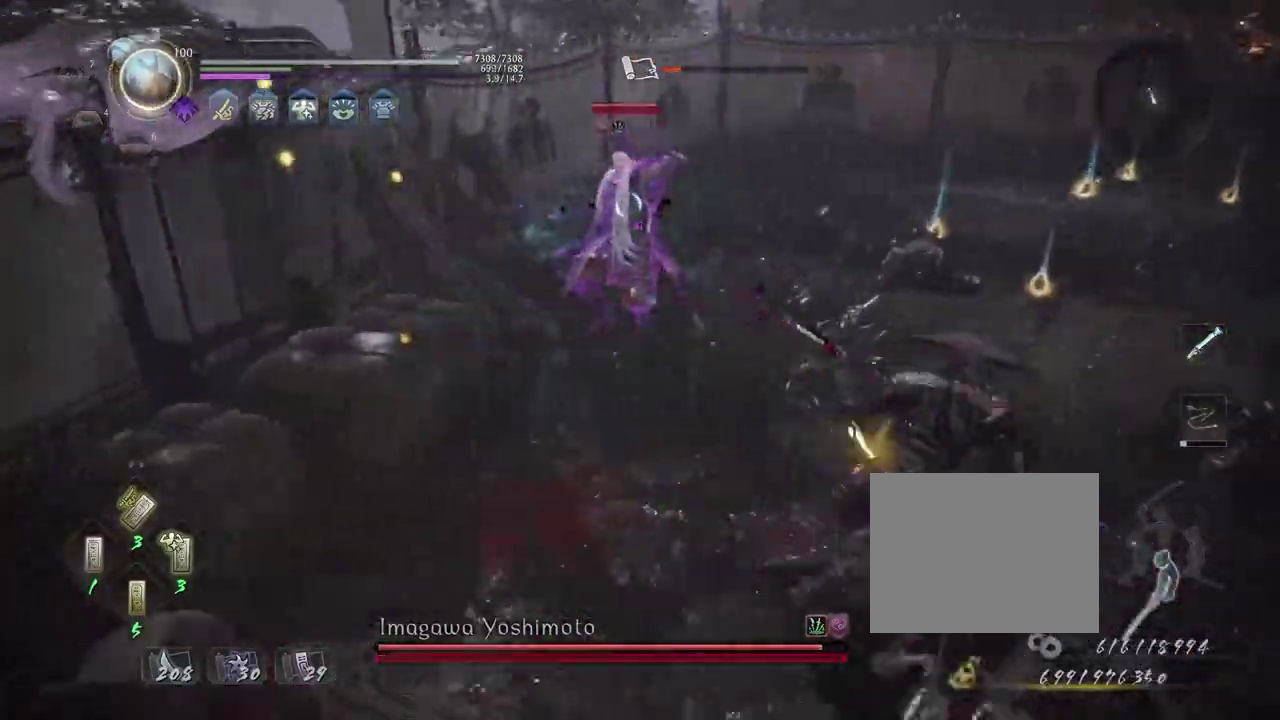
{"dt_ms": 400, "buttons": [], "left_stick": "up", "right_stick": "center", "events": [[167, "left_stick", "up"]]}
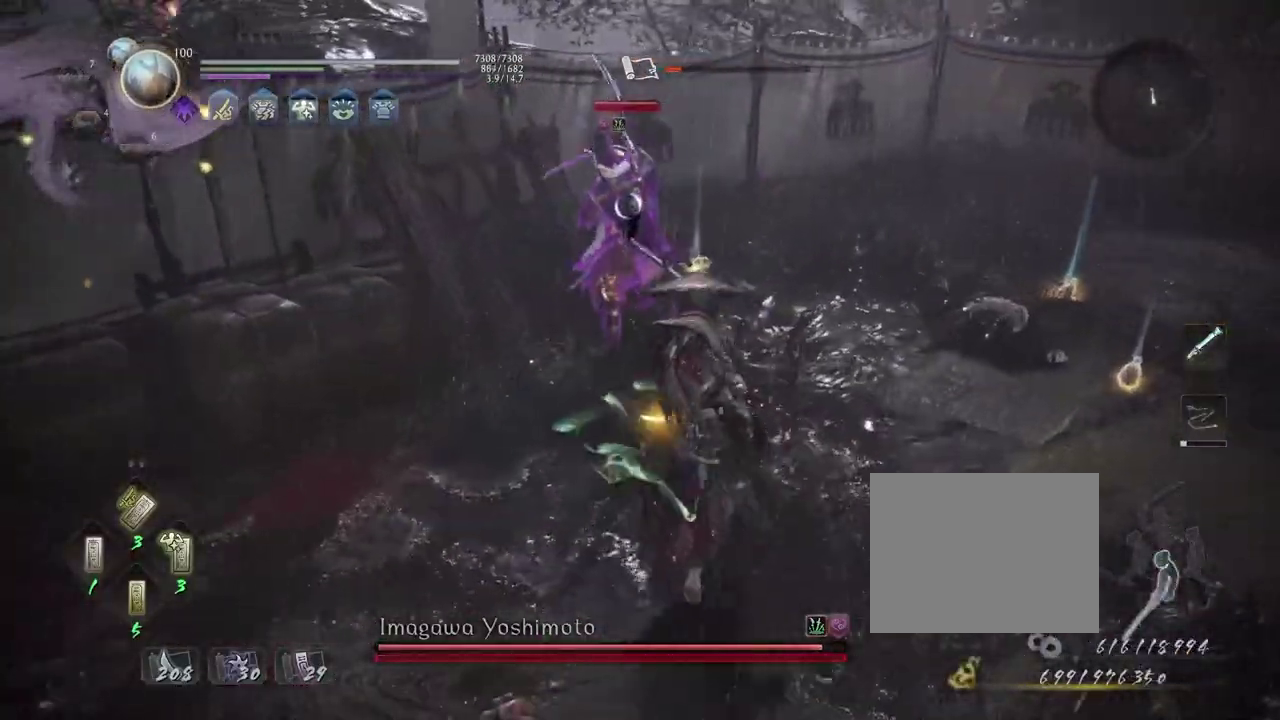
{"dt_ms": 500, "buttons": [], "left_stick": "center", "right_stick": "center", "events": [[300, "TRIANGLE", "down"], [317, "CIRCLE", "down"], [417, "left_stick", "center"], [450, "CIRCLE", "up"], [450, "TRIANGLE", "up"]]}
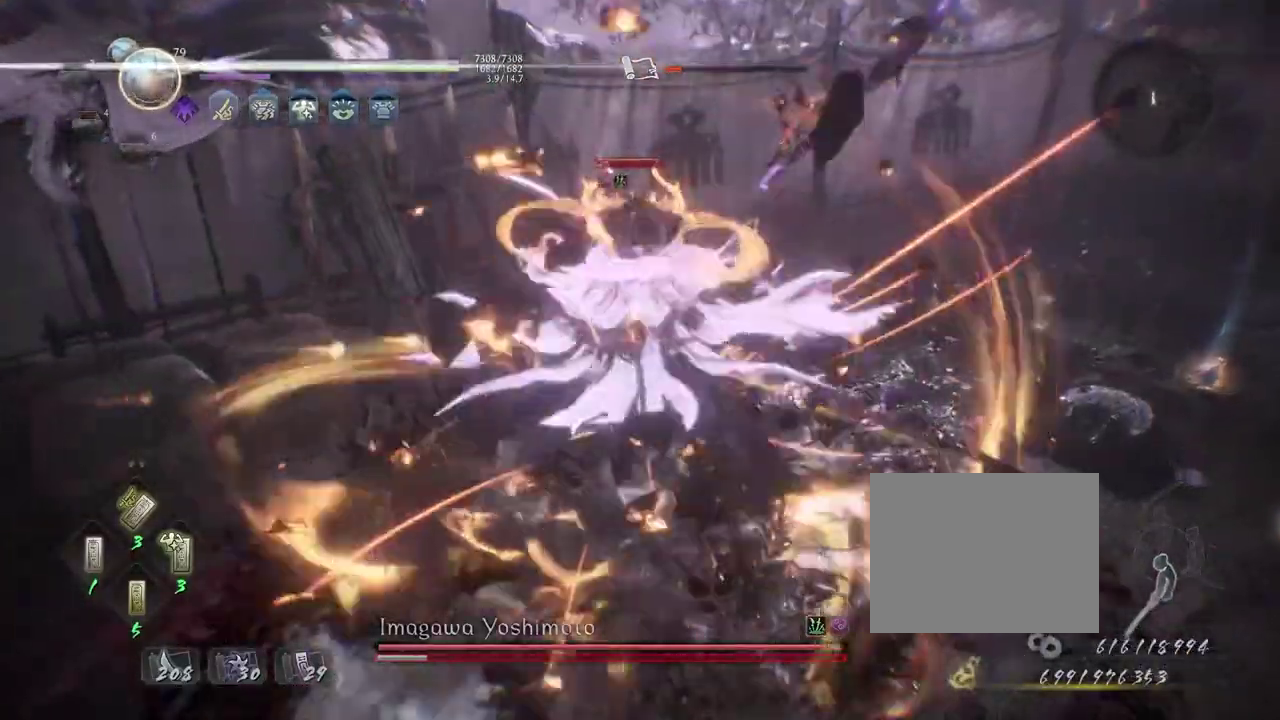
{"dt_ms": 700, "buttons": [], "left_stick": "center", "right_stick": "center", "events": []}
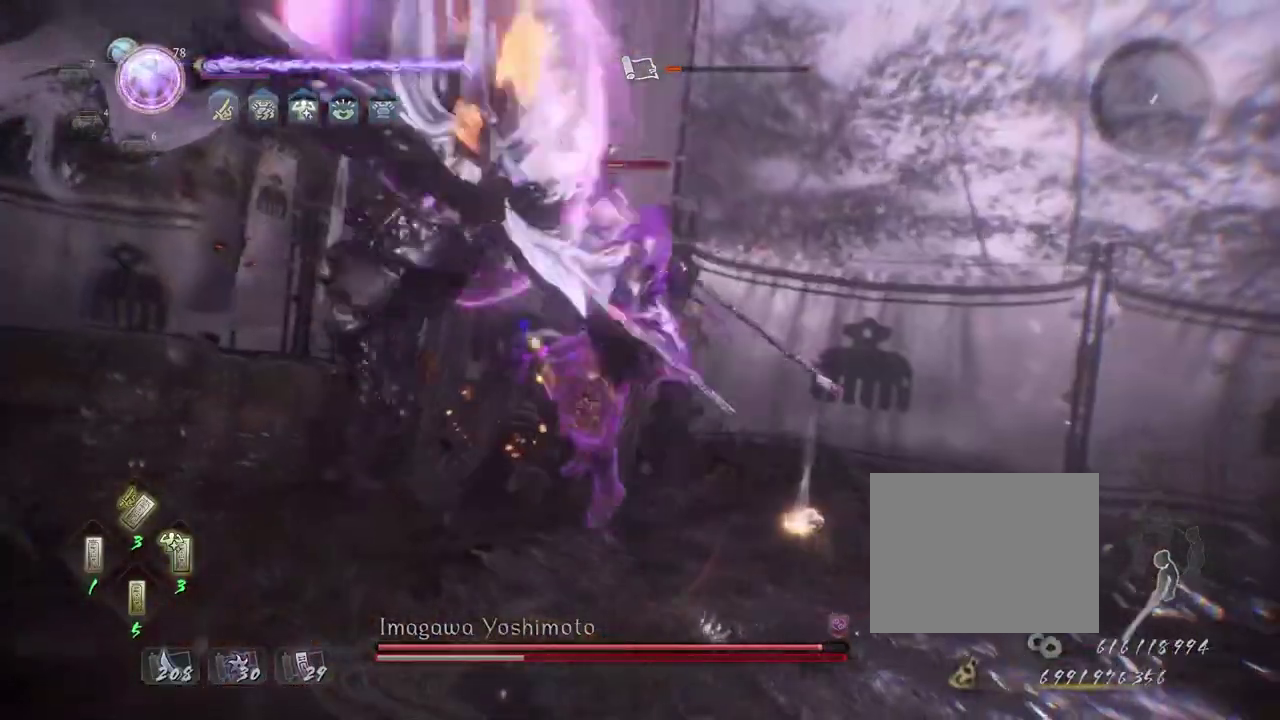
{"dt_ms": 300, "buttons": [], "left_stick": "center", "right_stick": "center", "events": []}
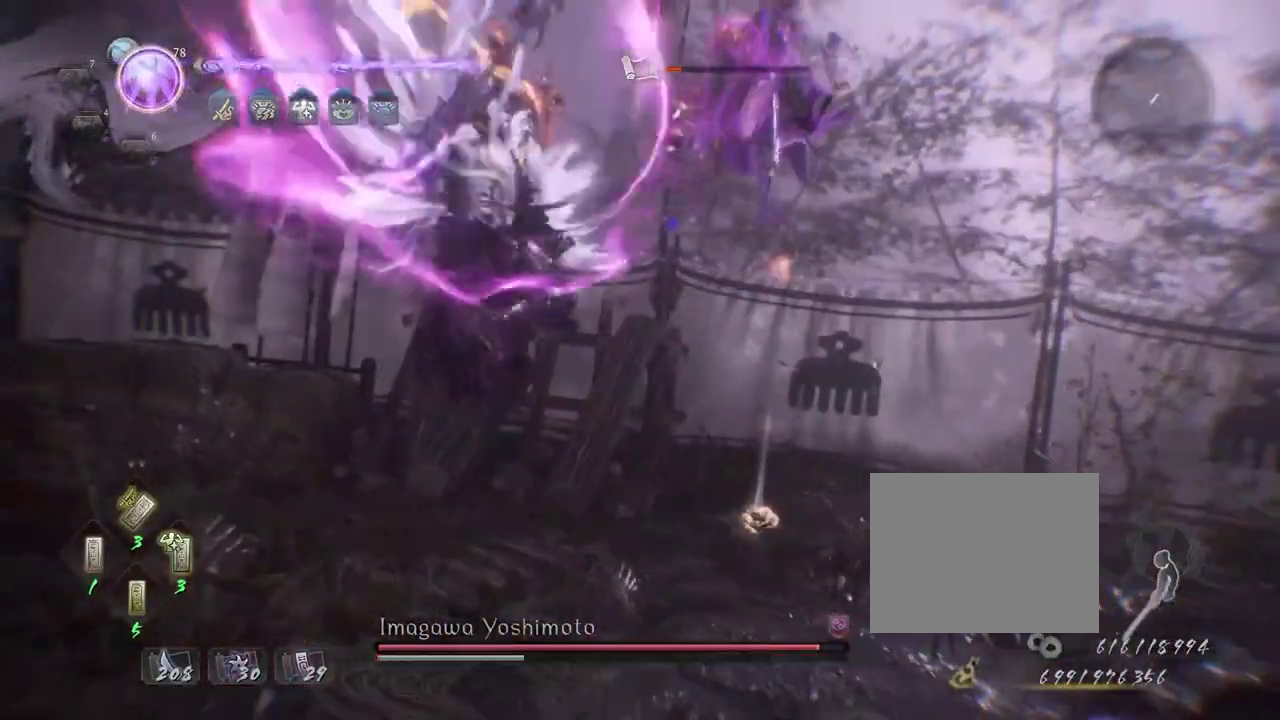
{"dt_ms": 400, "buttons": [], "left_stick": "center", "right_stick": "center", "events": []}
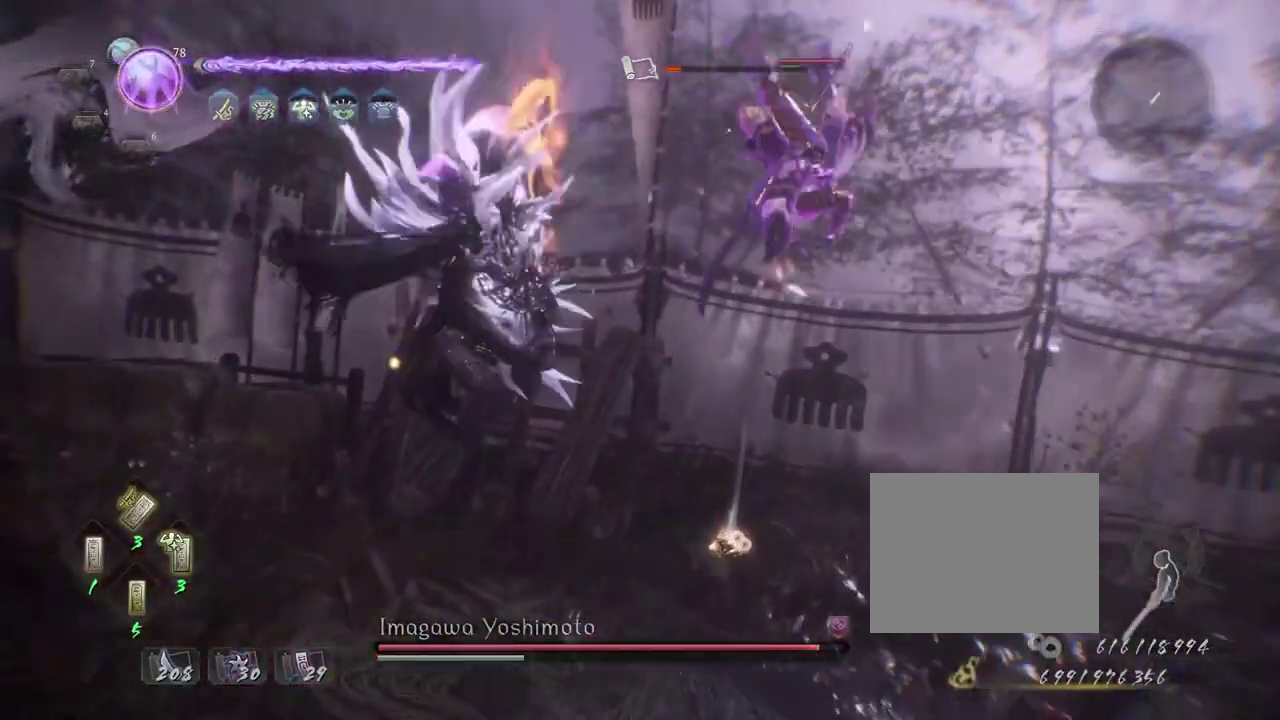
{"dt_ms": 600, "buttons": [], "left_stick": "center", "right_stick": "center", "events": []}
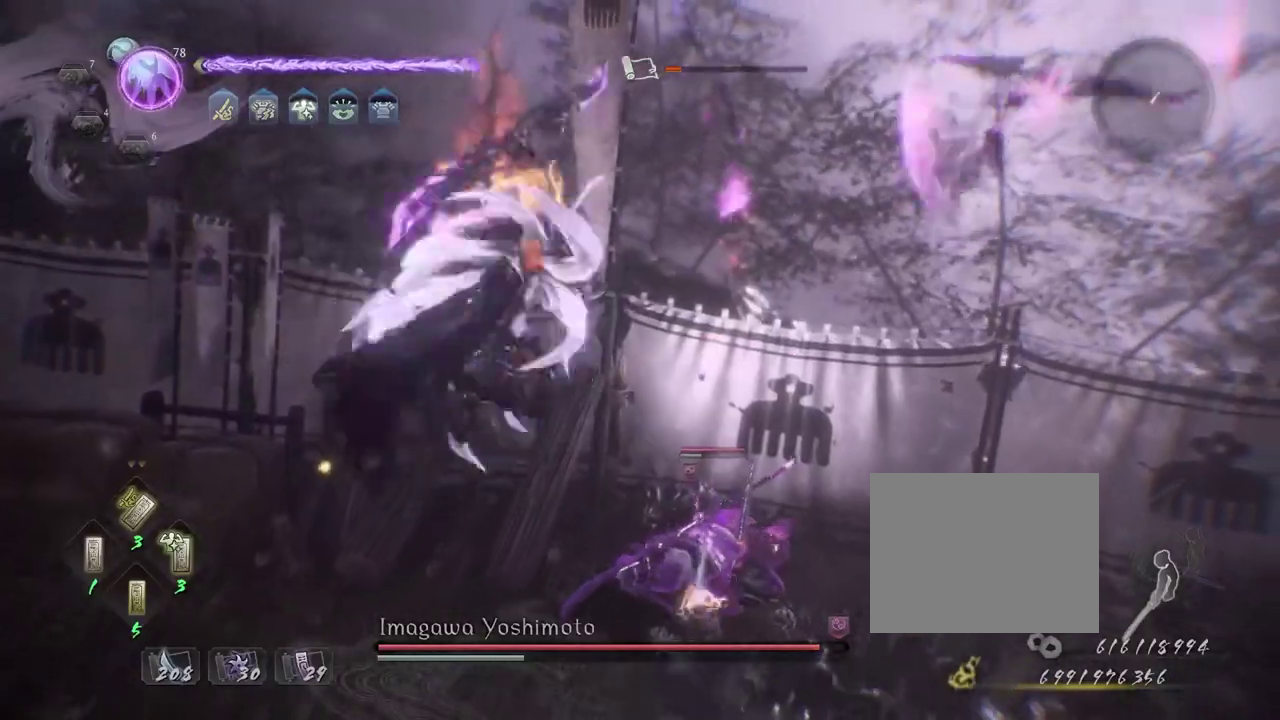
{"dt_ms": 500, "buttons": [], "left_stick": "center", "right_stick": "center", "events": []}
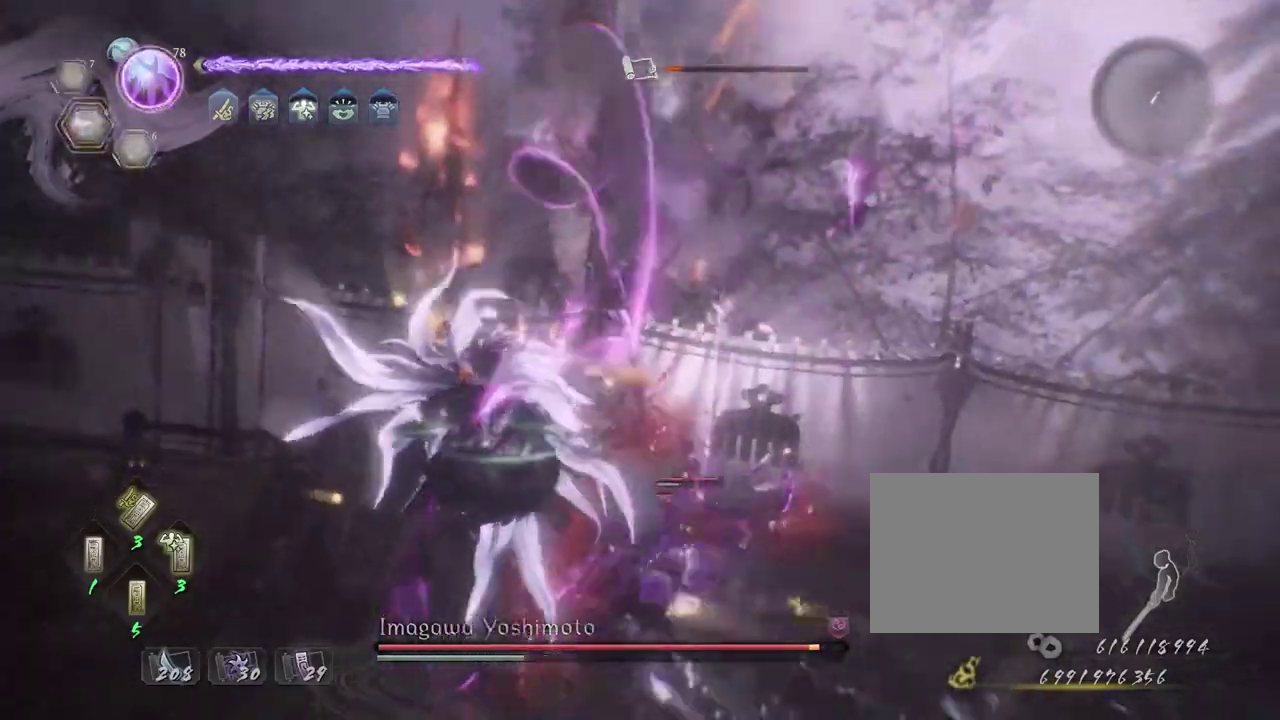
{"dt_ms": 500, "buttons": ["CIRCLE"], "left_stick": "center", "right_stick": "center", "events": [[383, "CIRCLE", "down"]]}
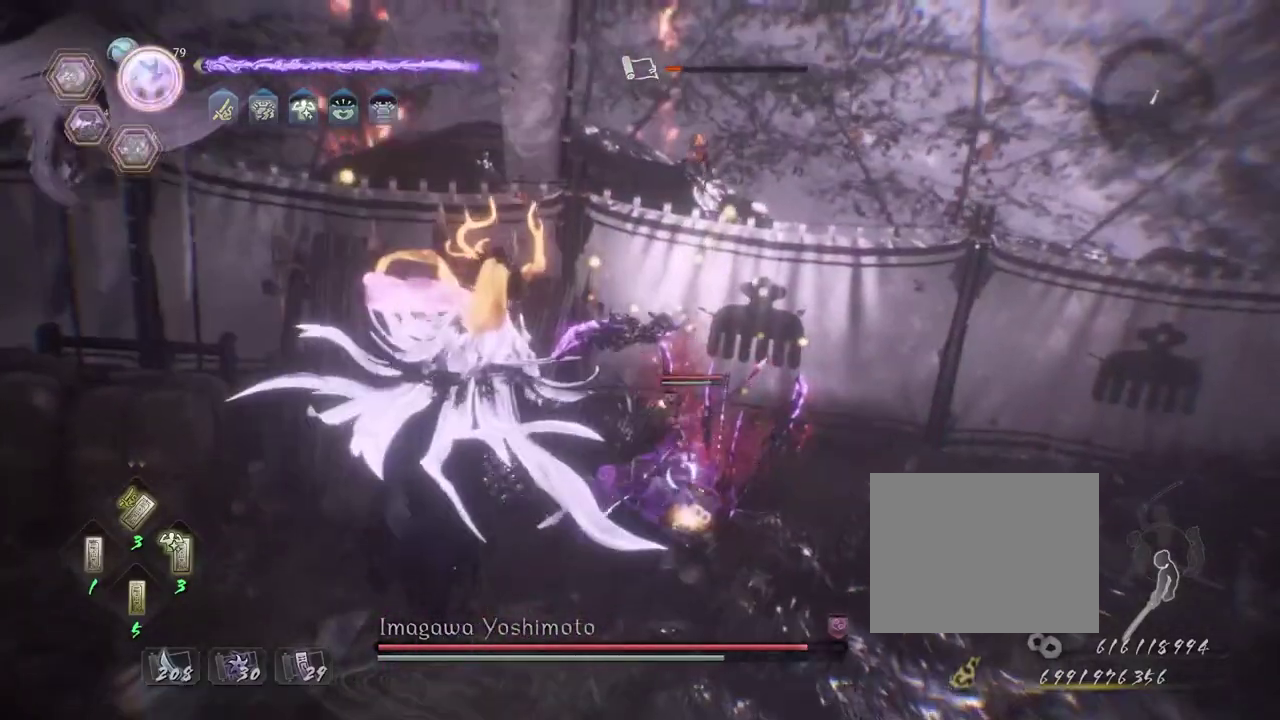
{"dt_ms": 300, "buttons": ["CIRCLE"], "left_stick": "center", "right_stick": "center", "events": []}
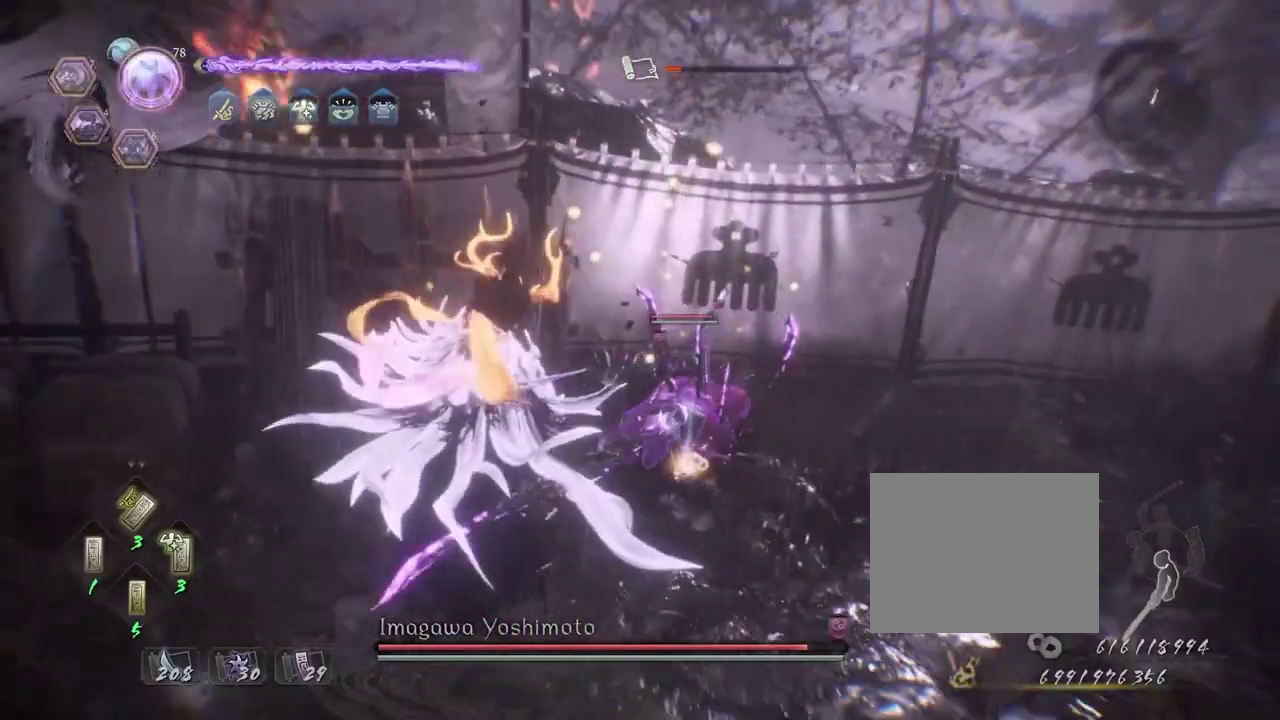
{"dt_ms": 700, "buttons": ["CIRCLE"], "left_stick": "center", "right_stick": "center", "events": []}
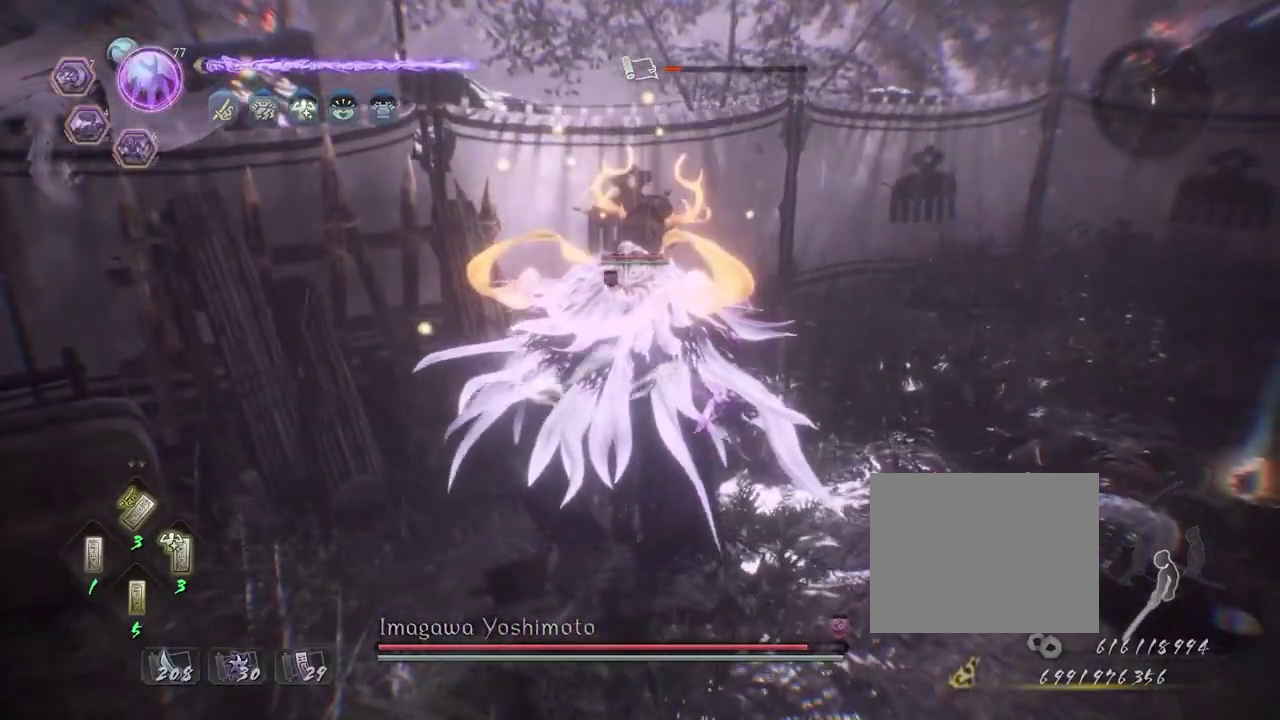
{"dt_ms": 500, "buttons": [], "left_stick": "center", "right_stick": "center", "events": [[67, "TRIANGLE", "down"], [200, "TRIANGLE", "up"], [300, "TRIANGLE", "down"], [417, "TRIANGLE", "up"], [483, "CIRCLE", "up"]]}
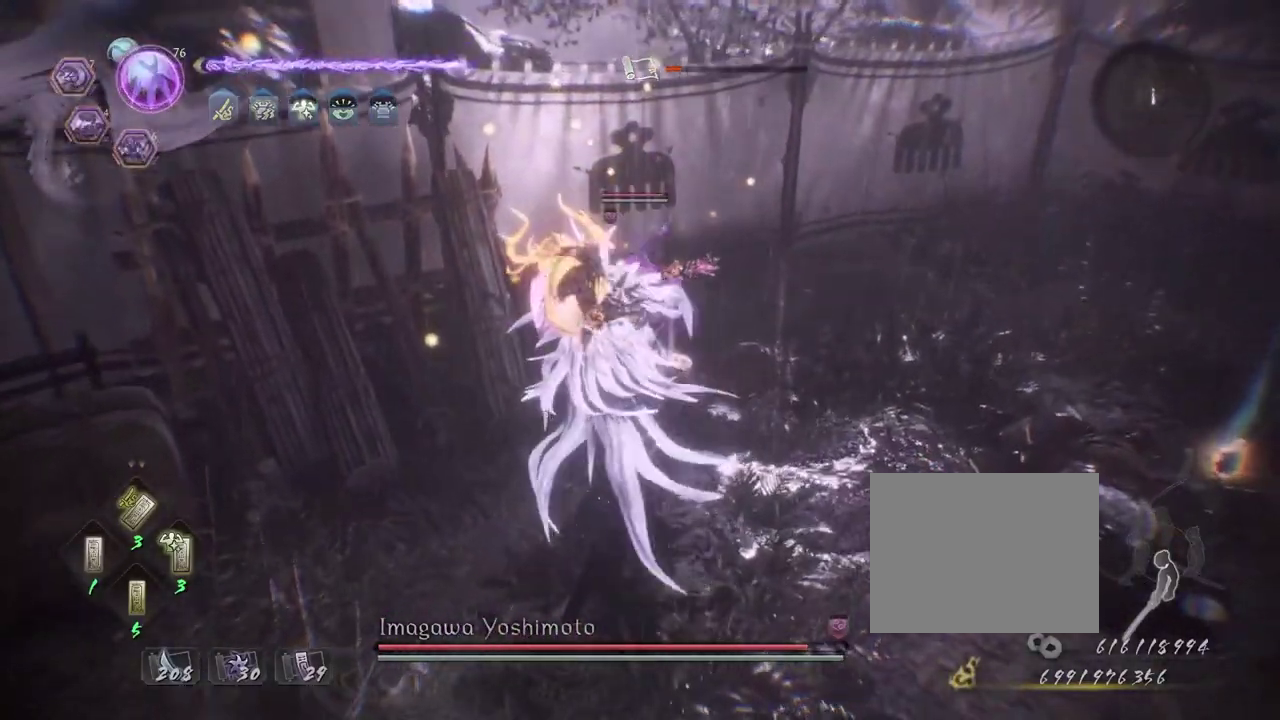
{"dt_ms": 300, "buttons": [], "left_stick": "center", "right_stick": "center", "events": []}
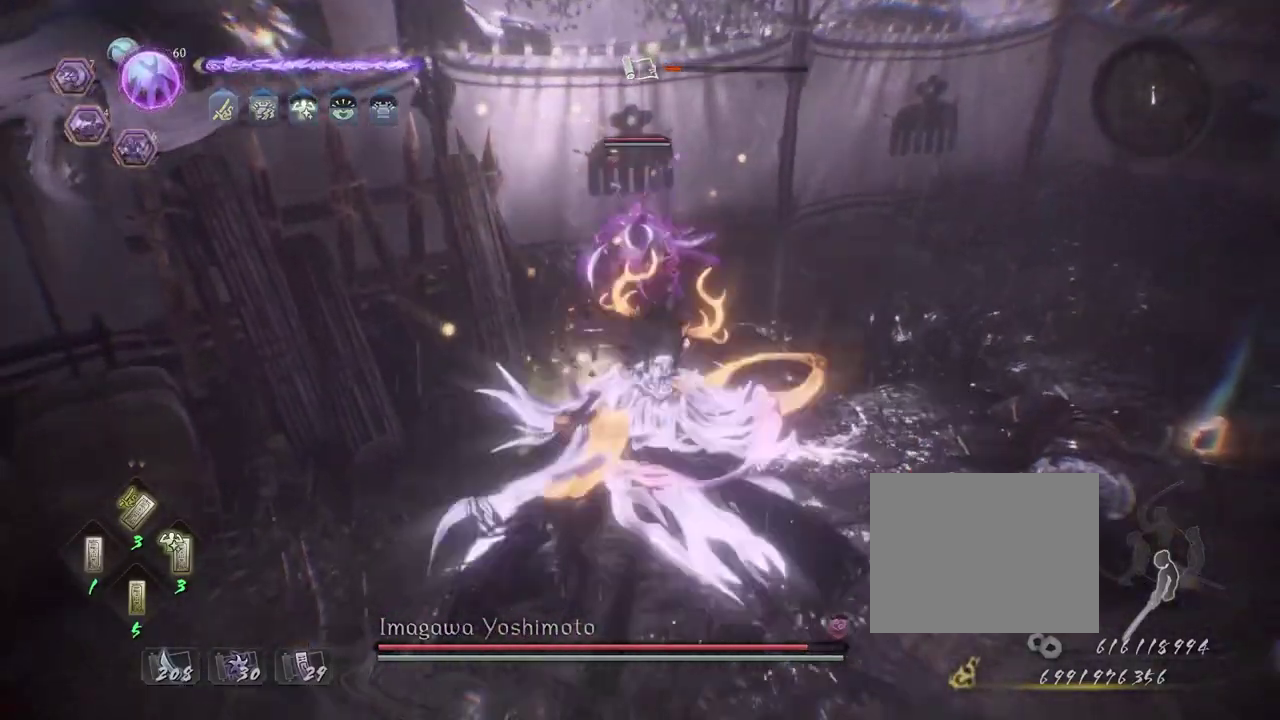
{"dt_ms": 700, "buttons": ["CROSS", "R2"], "left_stick": "center", "right_stick": "center", "events": [[217, "R2", "down"], [250, "CROSS", "down"], [350, "CROSS", "up"], [450, "CROSS", "down"], [533, "CROSS", "up"], [617, "CROSS", "down"]]}
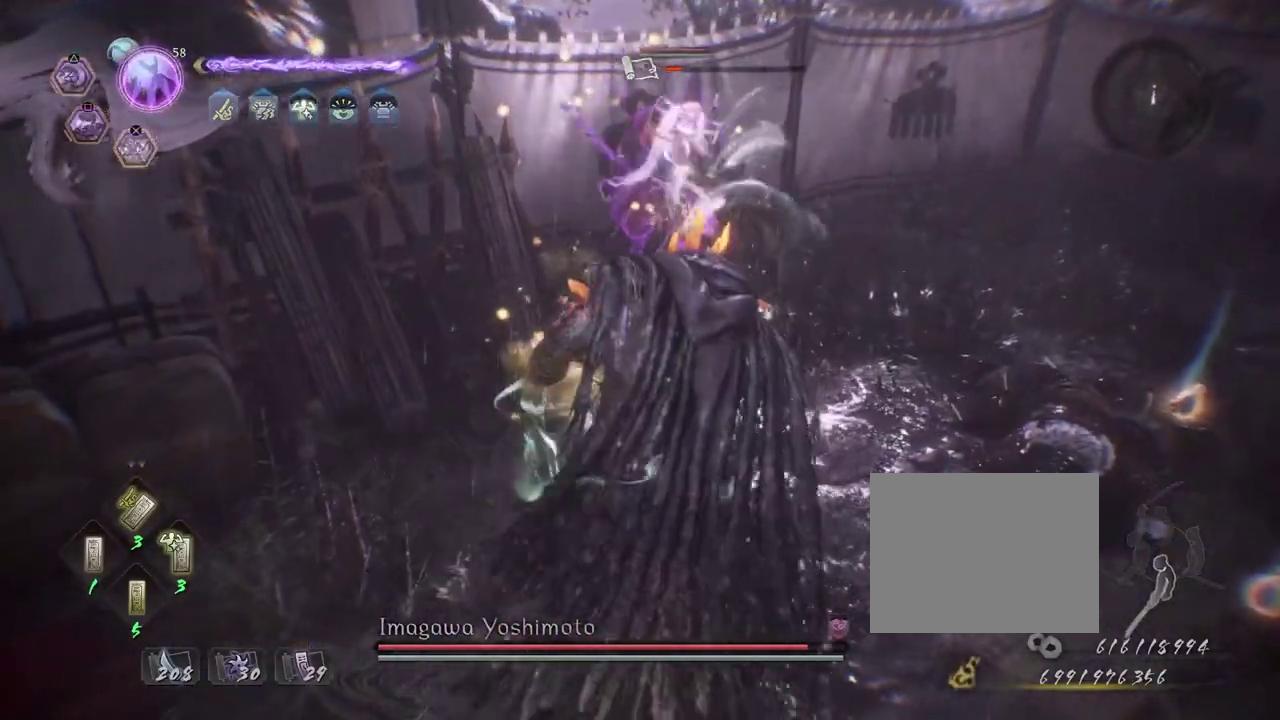
{"dt_ms": 500, "buttons": [], "left_stick": "right", "right_stick": "center", "events": [[33, "CROSS", "up"], [83, "R2", "up"], [483, "left_stick", "right"]]}